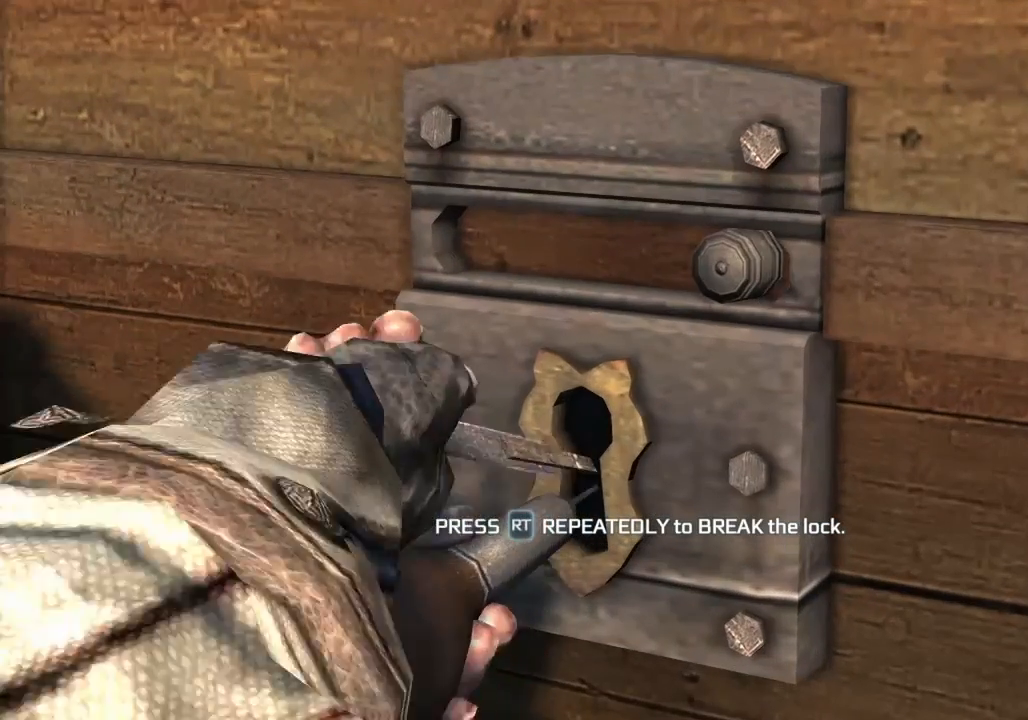
Gameplay with a controller (PlayStation layout); each line is a JSON object with the inputs held at the frame after it (dt_ms = milliseconds from this image to that frame). "button_events" lists button changes between this image and that frame as [ms after this image, input, new state], when the widget could be followed in between (sticks are given only as held states). Not read: L3 R3.
{"dt_ms": 500, "buttons": ["R2"], "left_stick": "right", "right_stick": "up", "button_events": [[67, "R2", "up"], [167, "R2", "down"], [400, "R2", "up"], [467, "R2", "down"]]}
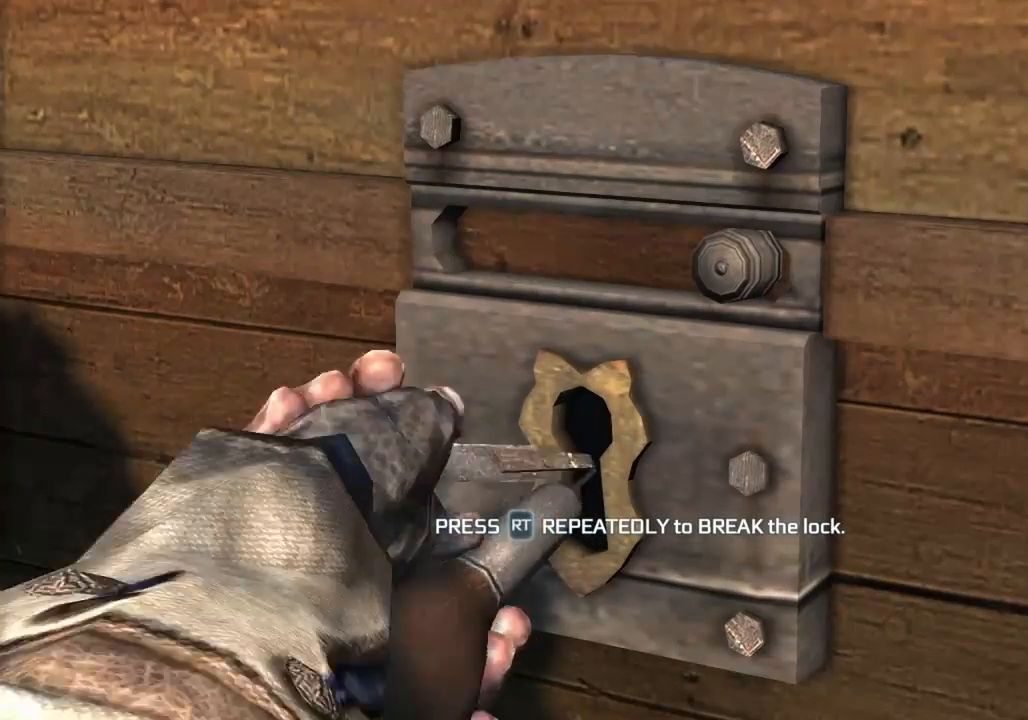
{"dt_ms": 500, "buttons": [], "left_stick": "right", "right_stick": "up", "button_events": [[467, "R2", "up"]]}
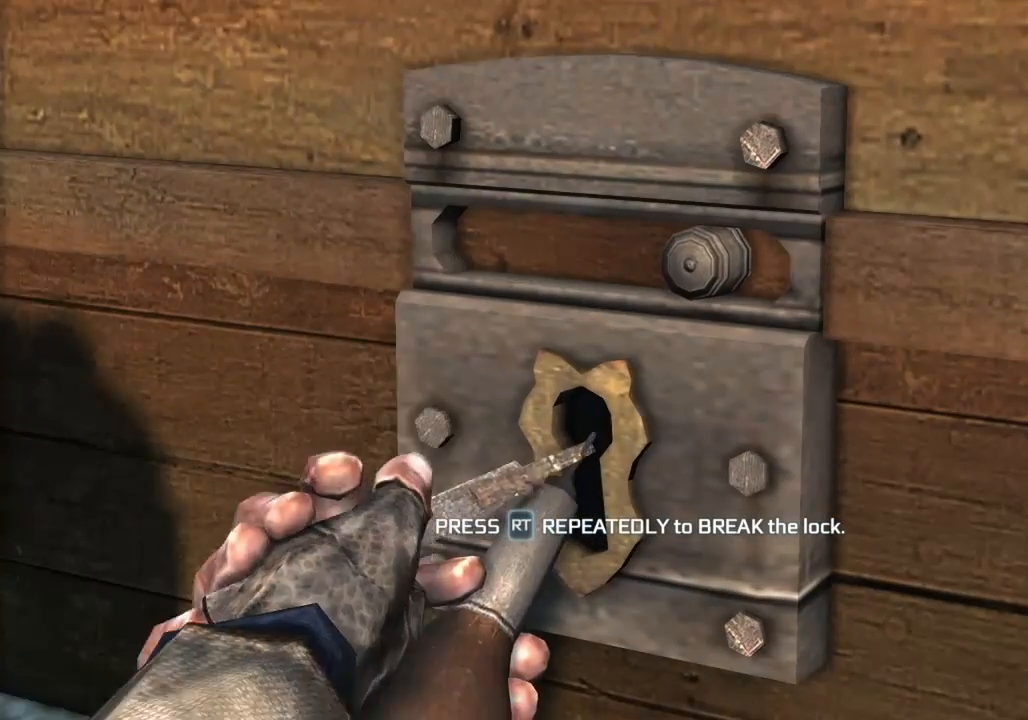
{"dt_ms": 500, "buttons": [], "left_stick": "right", "right_stick": "up", "button_events": [[67, "R2", "down"], [200, "R2", "up"], [300, "R2", "down"], [500, "R2", "up"]]}
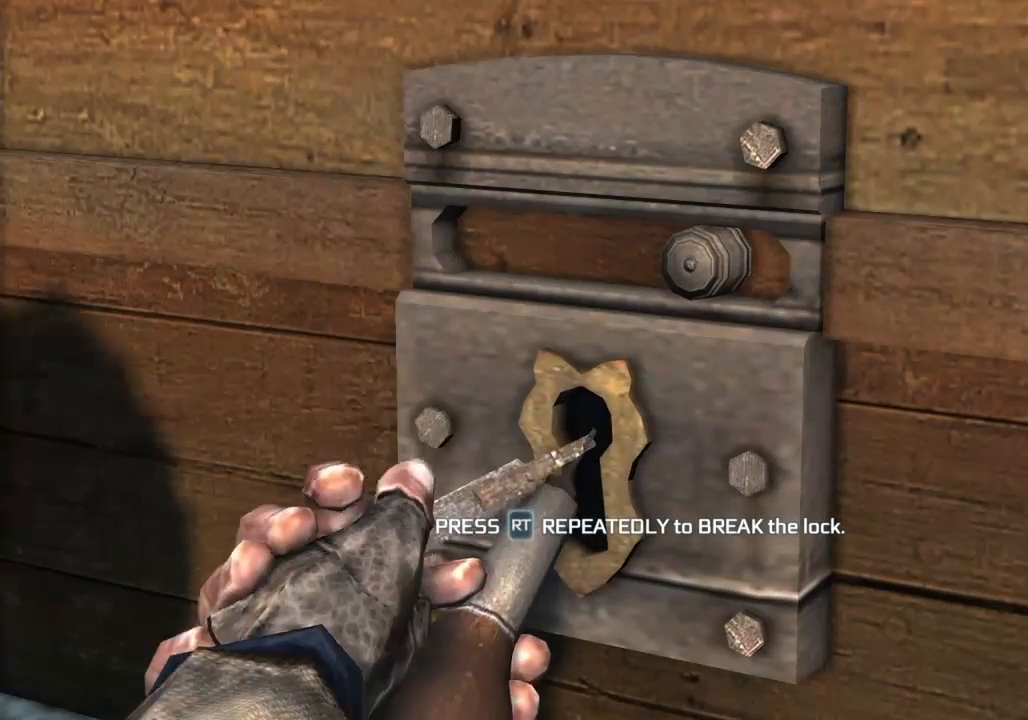
{"dt_ms": 500, "buttons": ["R2"], "left_stick": "right", "right_stick": "up", "button_events": [[233, "R2", "down"], [400, "R2", "up"], [467, "R2", "down"]]}
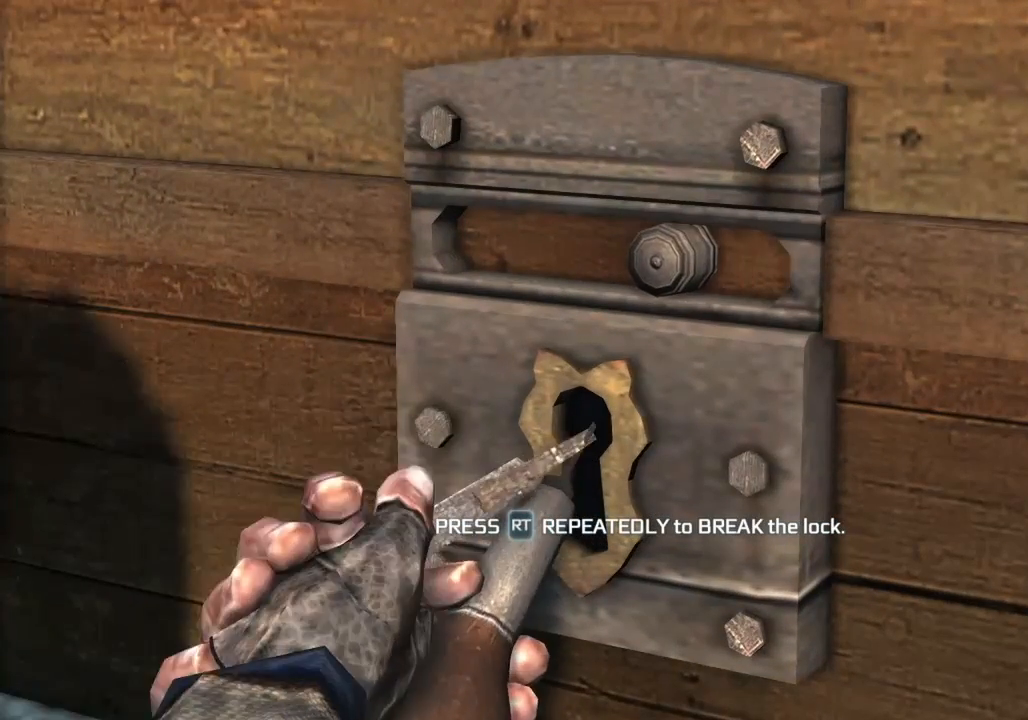
{"dt_ms": 500, "buttons": [], "left_stick": "right", "right_stick": "up", "button_events": [[200, "R2", "up"], [367, "R2", "down"], [500, "R2", "up"]]}
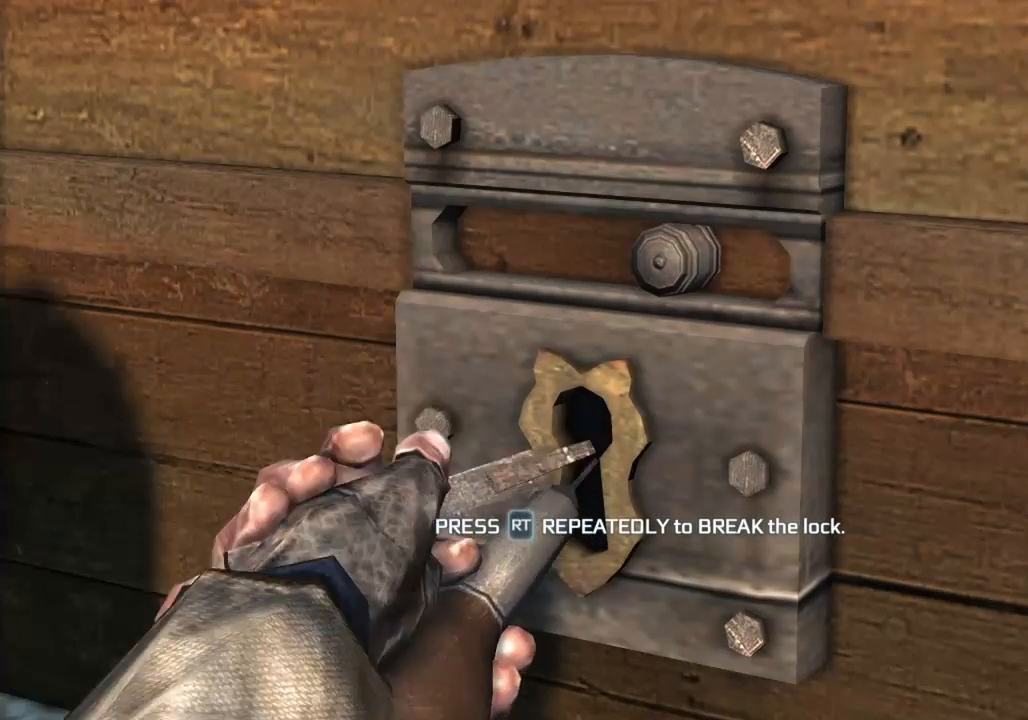
{"dt_ms": 500, "buttons": [], "left_stick": "right", "right_stick": "up", "button_events": [[67, "R2", "down"], [333, "R2", "up"], [400, "R2", "down"], [467, "R2", "up"]]}
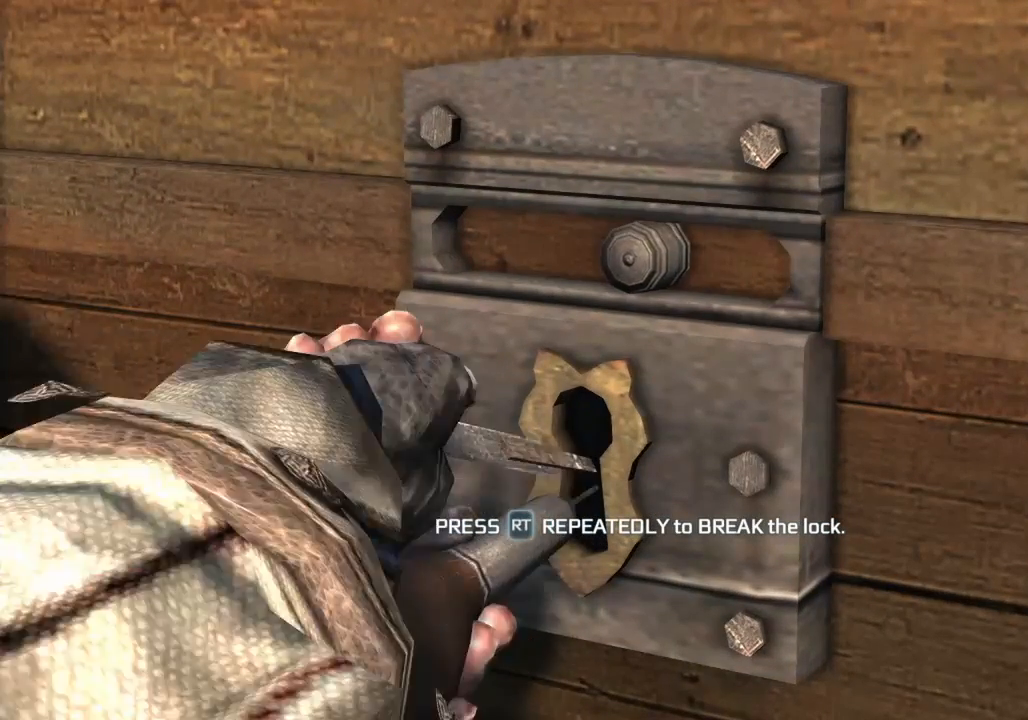
{"dt_ms": 500, "buttons": ["R2"], "left_stick": "right", "right_stick": "up", "button_events": [[167, "R2", "down"], [333, "R2", "up"], [467, "R2", "down"]]}
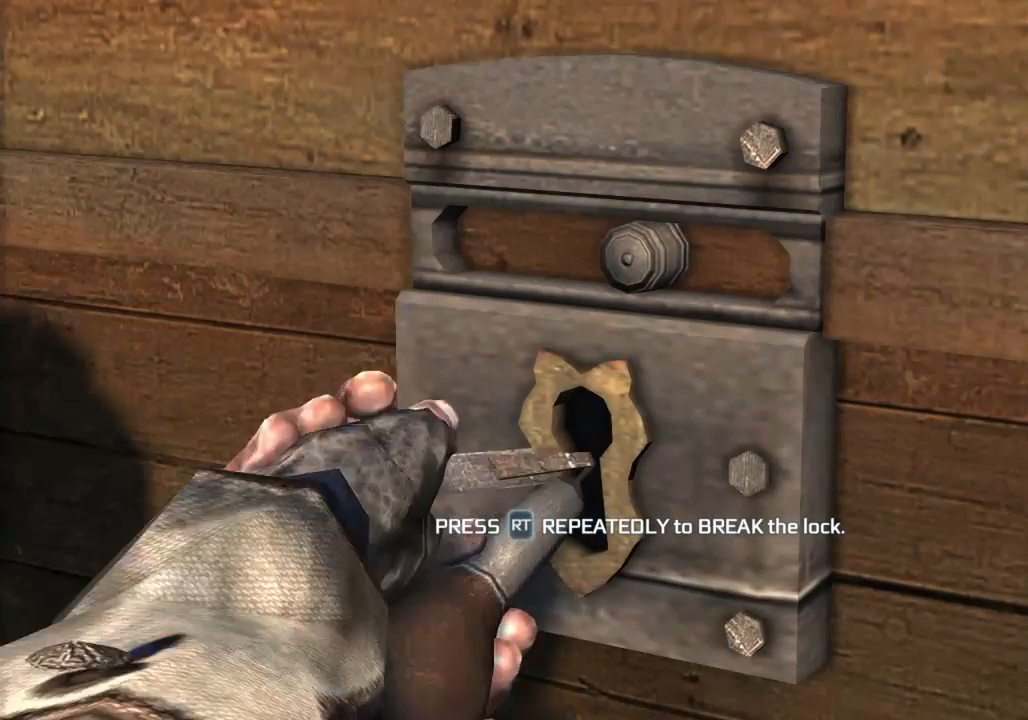
{"dt_ms": 500, "buttons": [], "left_stick": "right", "right_stick": "up", "button_events": [[133, "R2", "up"], [333, "R2", "down"], [467, "R2", "up"]]}
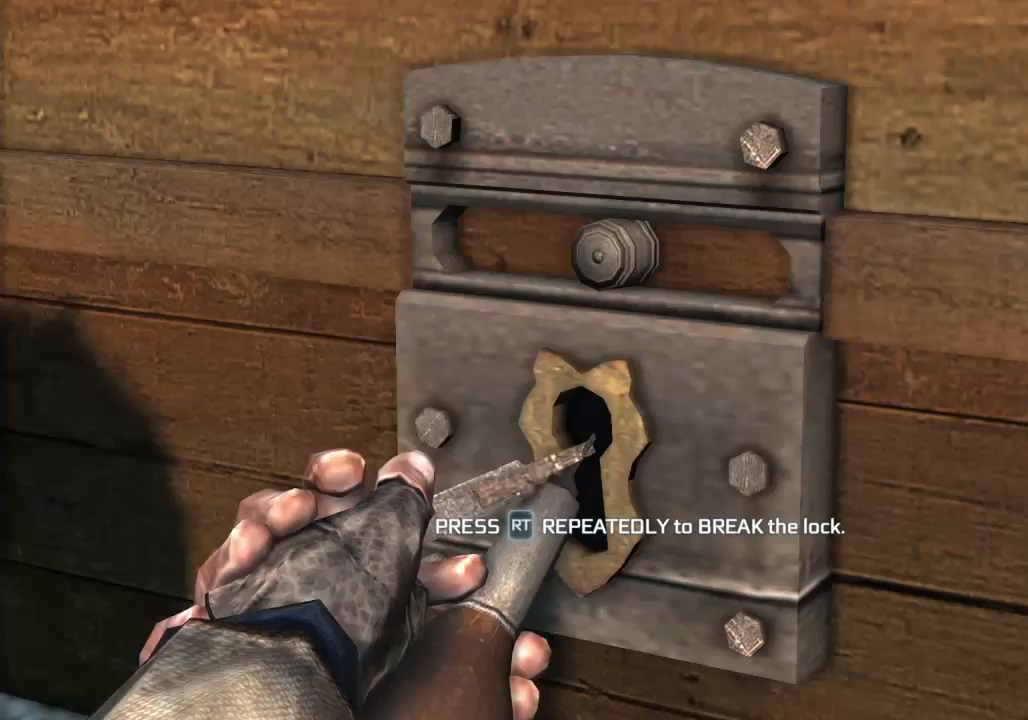
{"dt_ms": 500, "buttons": ["R2"], "left_stick": "right", "right_stick": "up", "button_events": [[133, "R2", "down"], [333, "R2", "up"], [400, "R2", "down"]]}
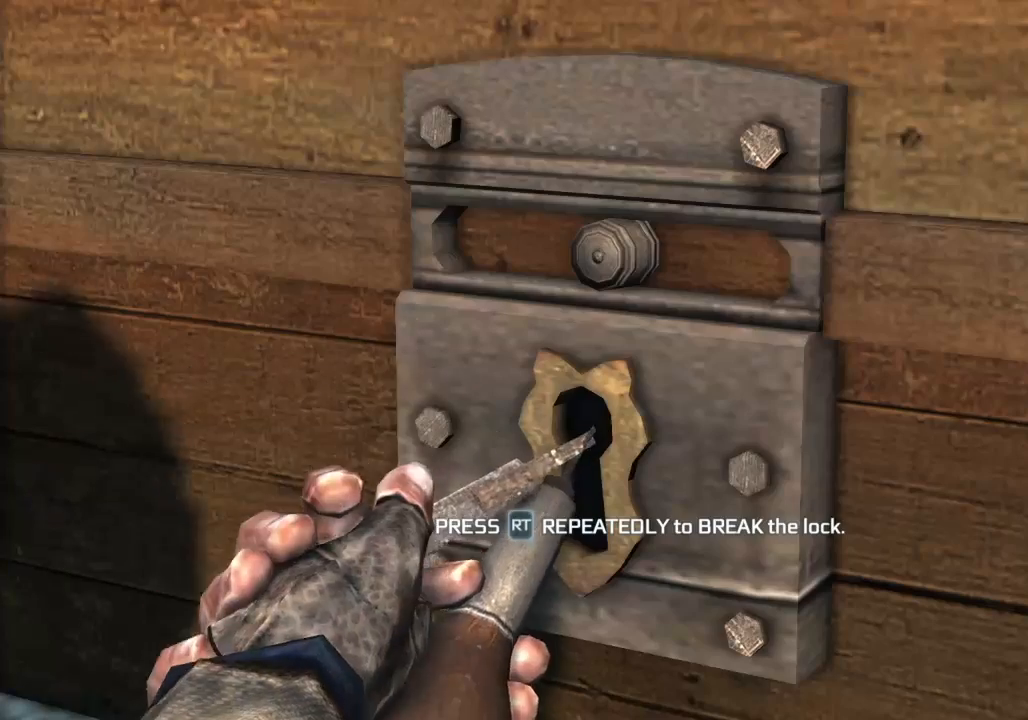
{"dt_ms": 500, "buttons": [], "left_stick": "right", "right_stick": "up", "button_events": [[400, "R2", "up"]]}
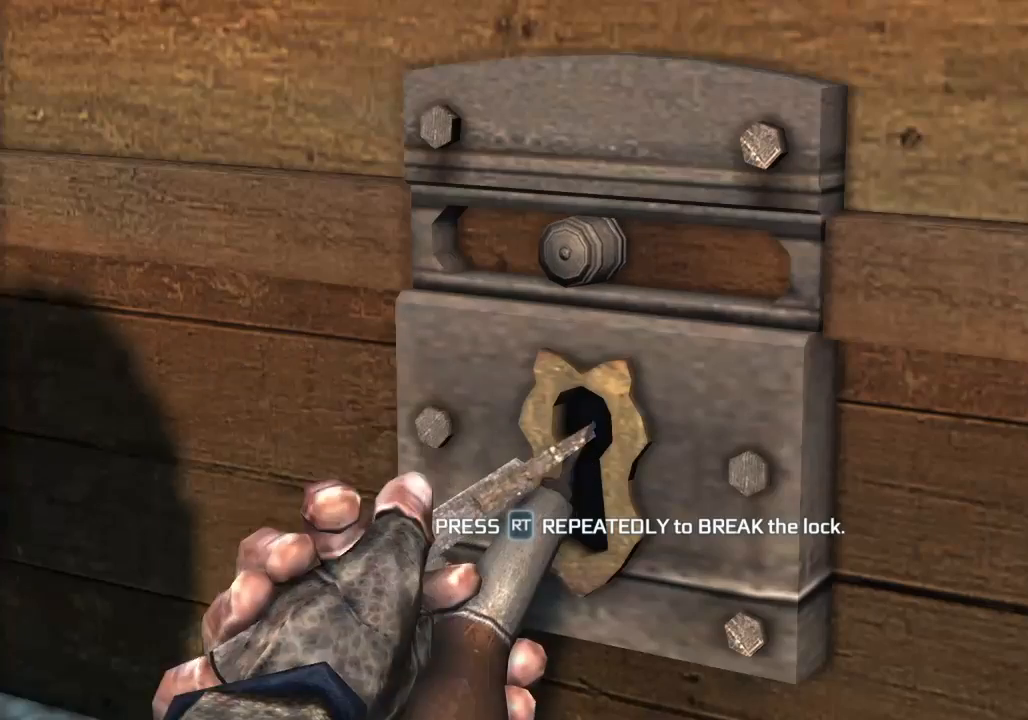
{"dt_ms": 500, "buttons": [], "left_stick": "right", "right_stick": "up", "button_events": [[67, "R2", "down"], [133, "R2", "up"], [333, "R2", "down"], [467, "R2", "up"]]}
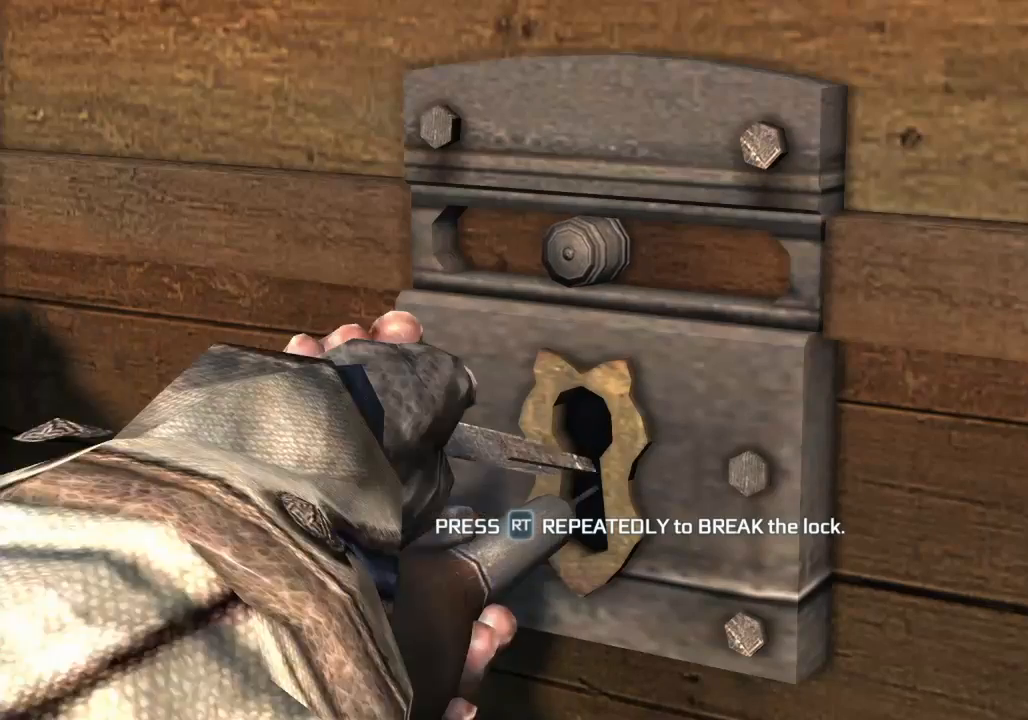
{"dt_ms": 500, "buttons": [], "left_stick": "right", "right_stick": "up", "button_events": [[67, "R2", "down"], [267, "R2", "up"]]}
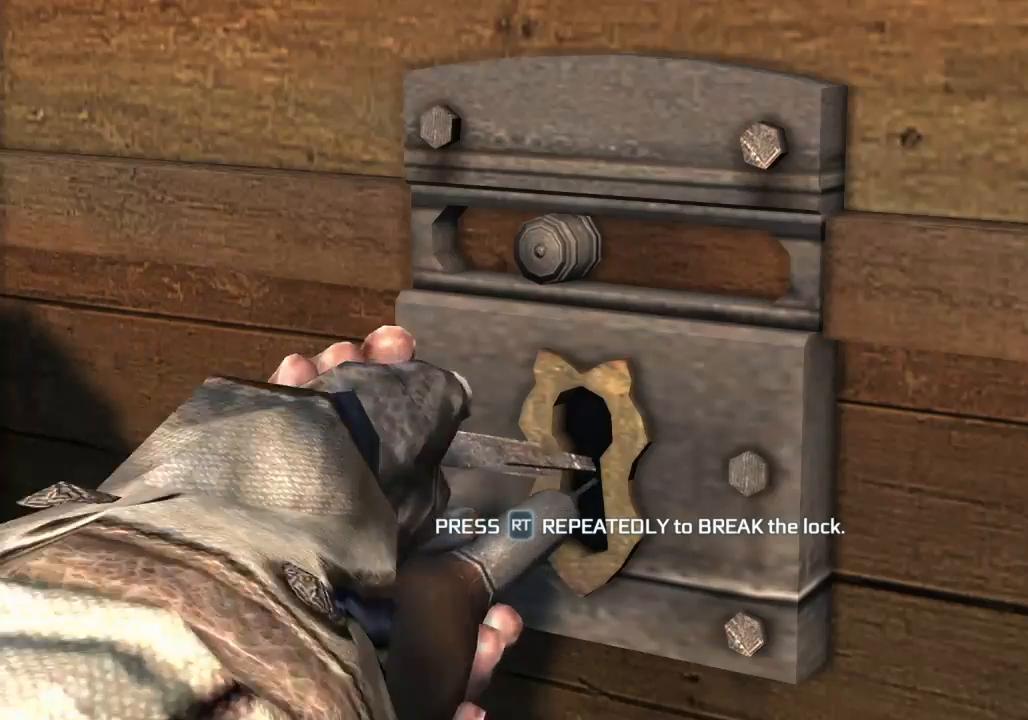
{"dt_ms": 500, "buttons": ["R2"], "left_stick": "right", "right_stick": "up", "button_events": [[33, "R2", "down"], [100, "R2", "up"], [167, "R2", "down"], [400, "R2", "up"], [500, "R2", "down"]]}
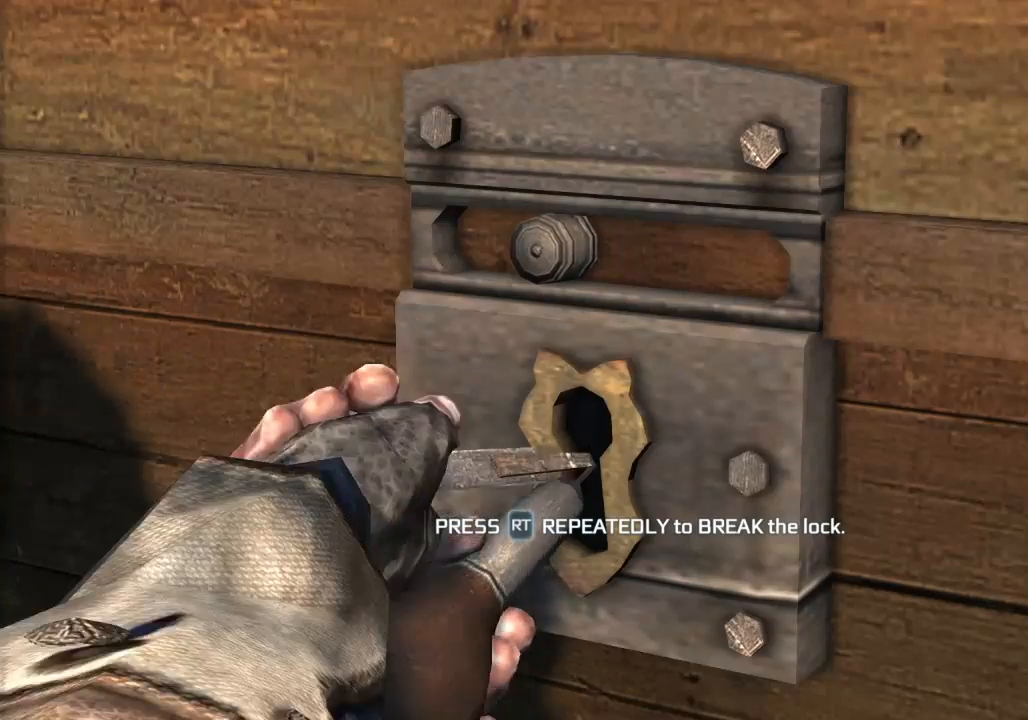
{"dt_ms": 1000, "buttons": ["R2"], "left_stick": "up-right", "right_stick": "up"}
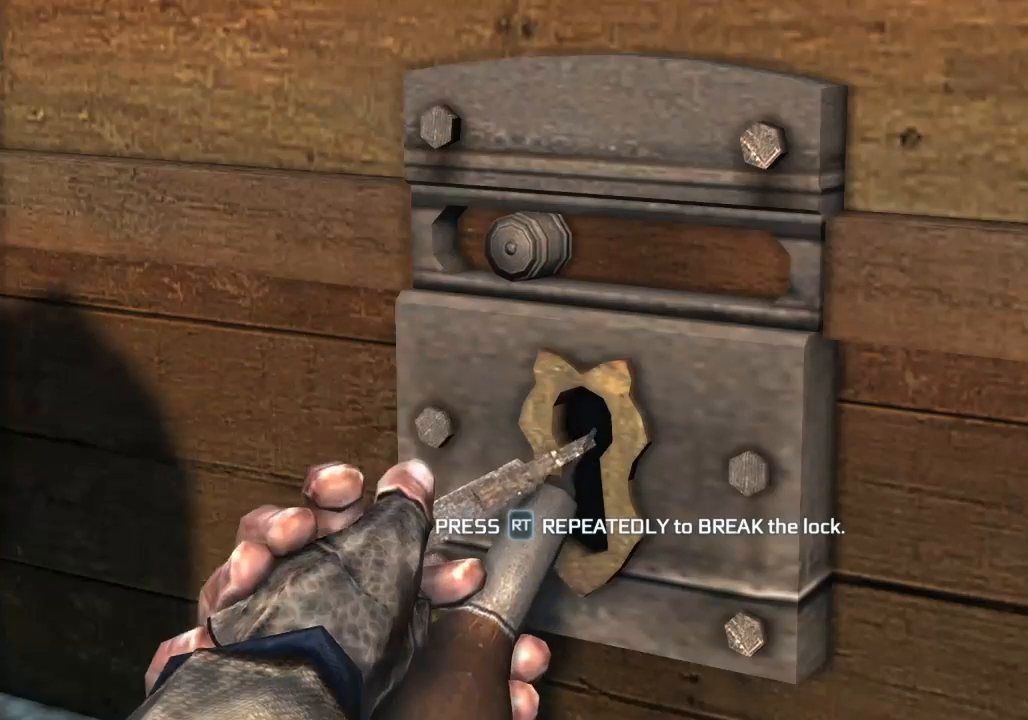
{"dt_ms": 1000, "buttons": ["R2"], "left_stick": "up-right", "right_stick": "up", "button_events": [[667, "R2", "up"], [867, "R2", "down"]]}
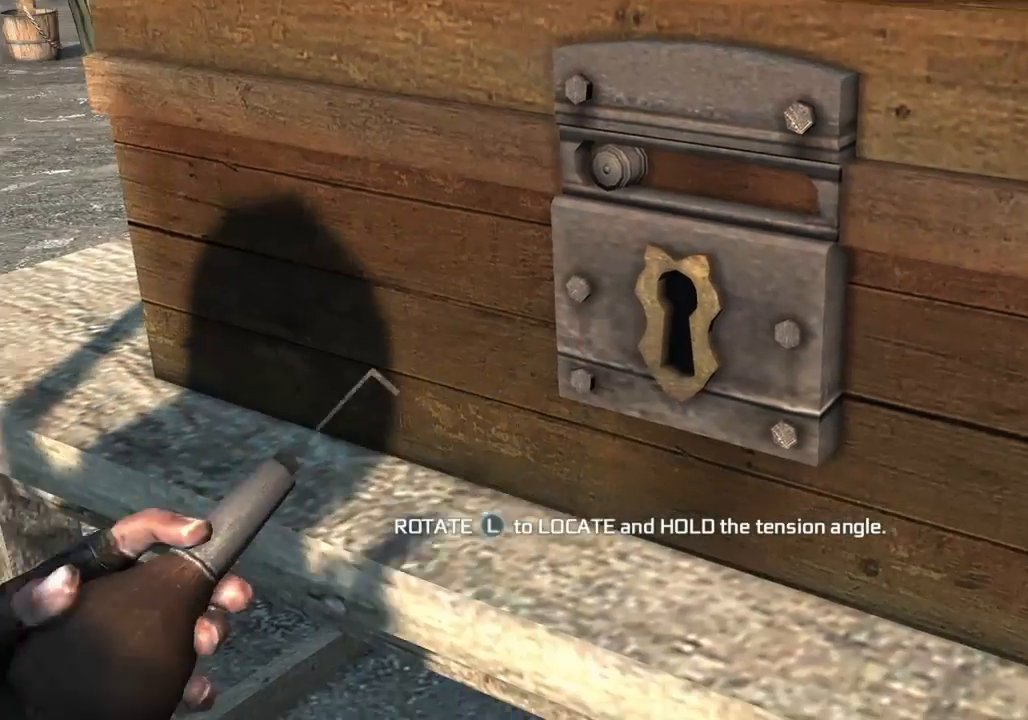
{"dt_ms": 500, "buttons": [], "left_stick": "up-right", "right_stick": "center", "button_events": [[367, "R2", "up"]]}
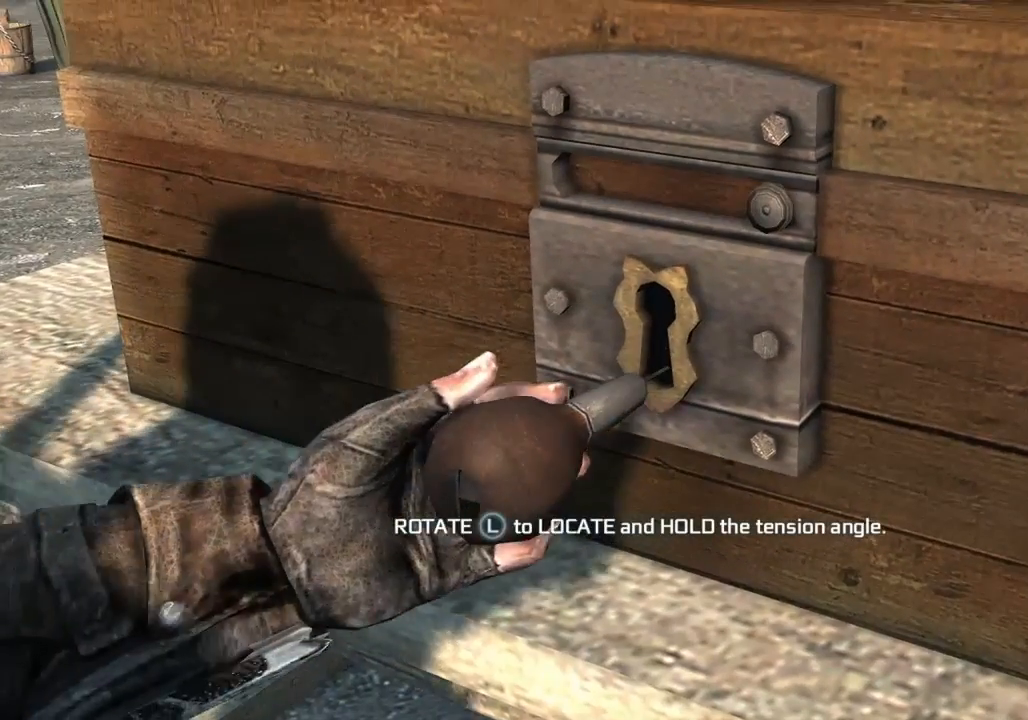
{"dt_ms": 500, "buttons": [], "left_stick": "center", "right_stick": "center", "button_events": []}
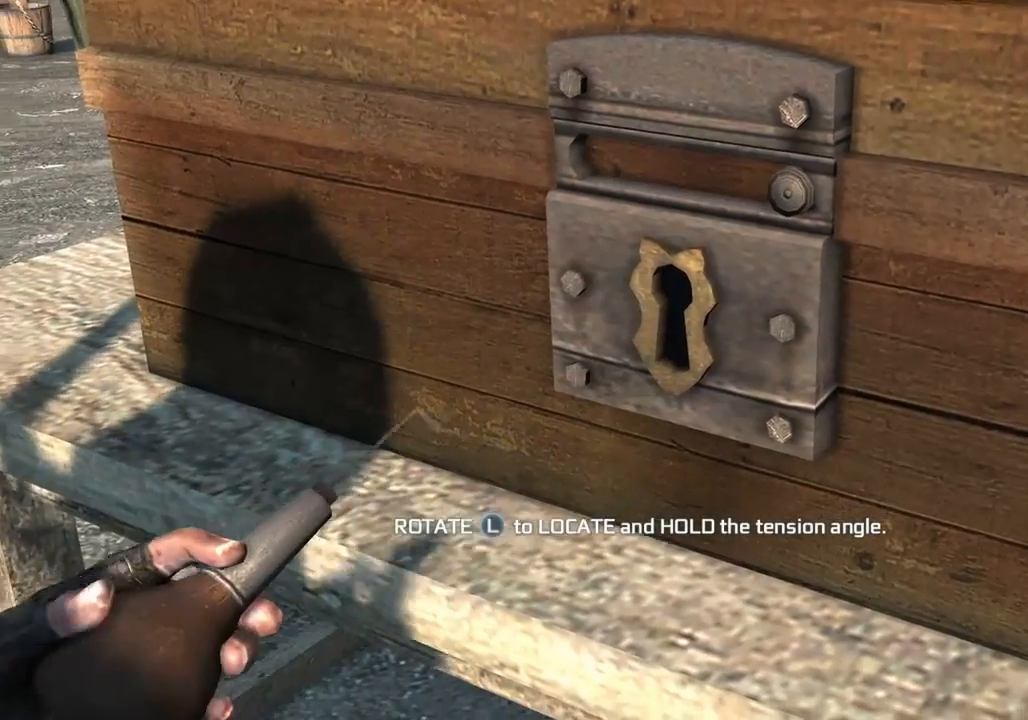
{"dt_ms": 500, "buttons": [], "left_stick": "center", "right_stick": "center", "button_events": []}
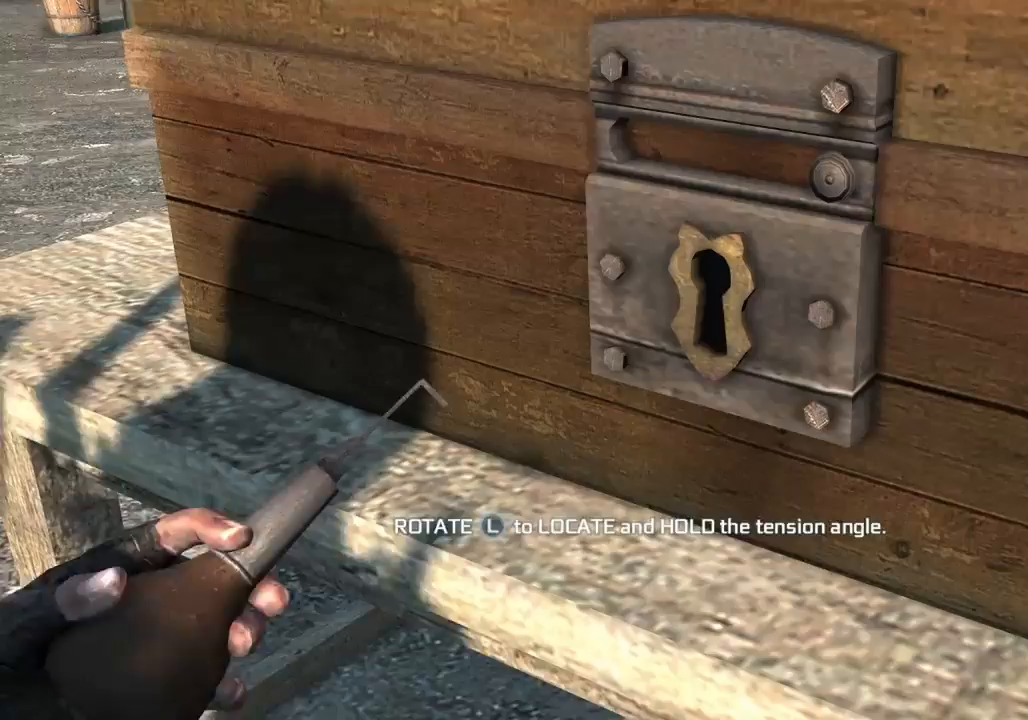
{"dt_ms": 500, "buttons": [], "left_stick": "center", "right_stick": "center", "button_events": [[33, "CIRCLE", "down"], [167, "CIRCLE", "up"]]}
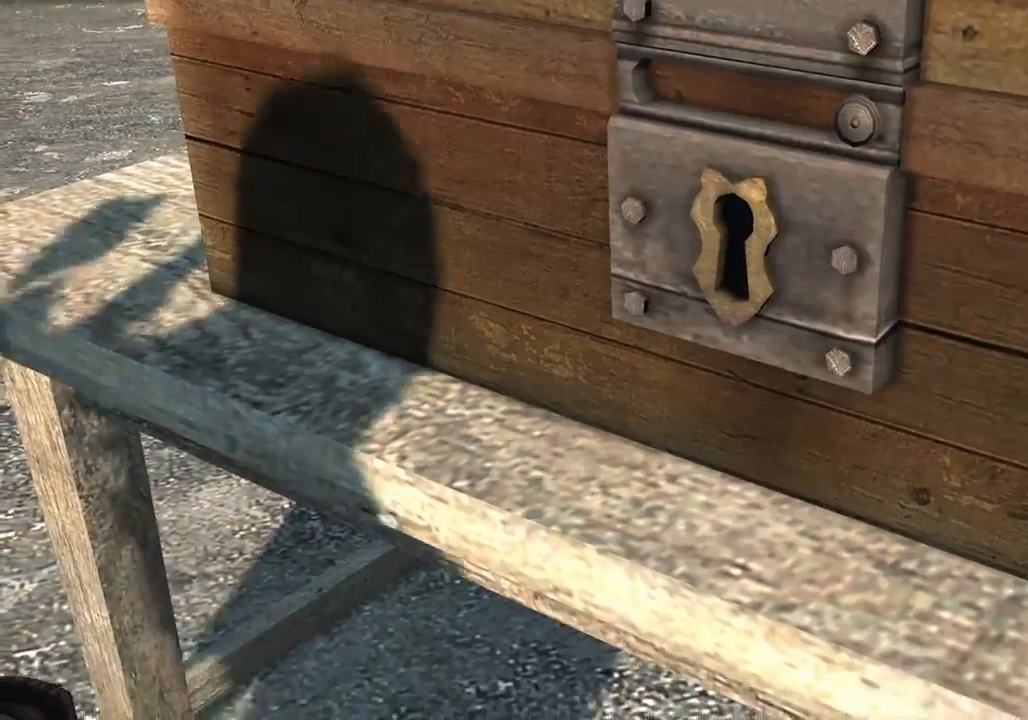
{"dt_ms": 500, "buttons": [], "left_stick": "center", "right_stick": "center", "button_events": []}
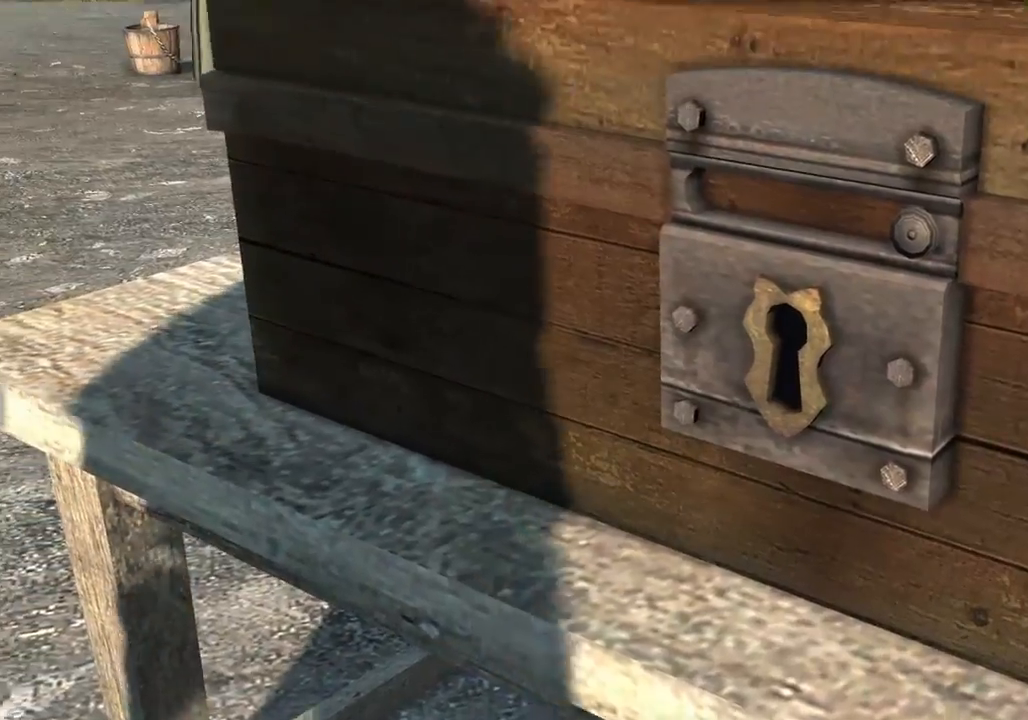
{"dt_ms": 500, "buttons": [], "left_stick": "center", "right_stick": "center", "button_events": []}
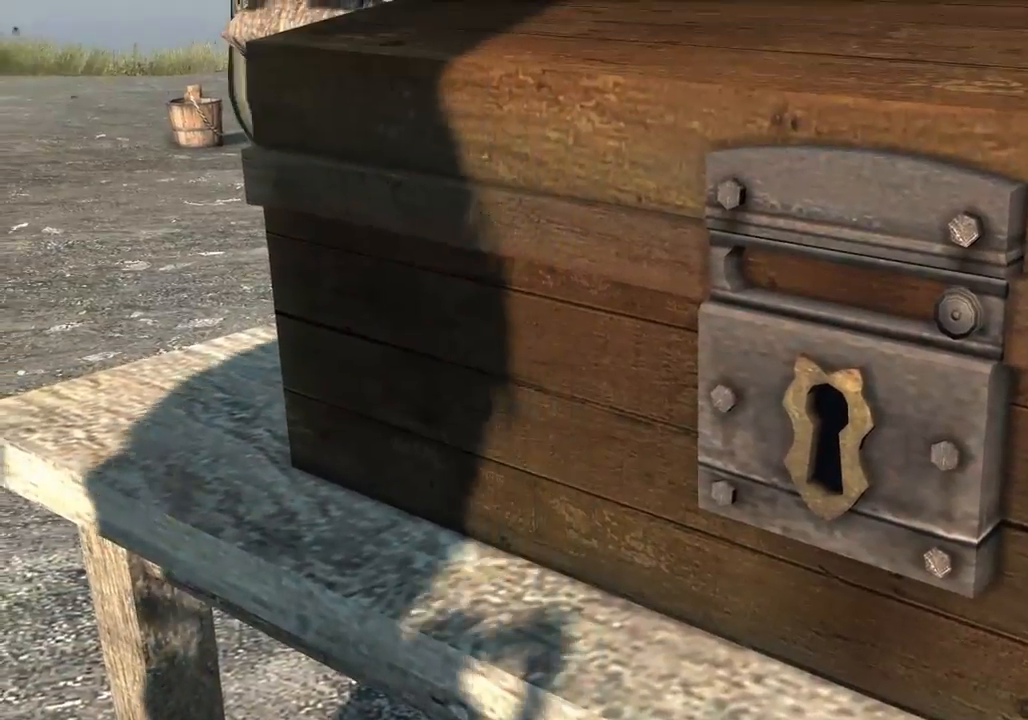
{"dt_ms": 500, "buttons": [], "left_stick": "center", "right_stick": "center", "button_events": []}
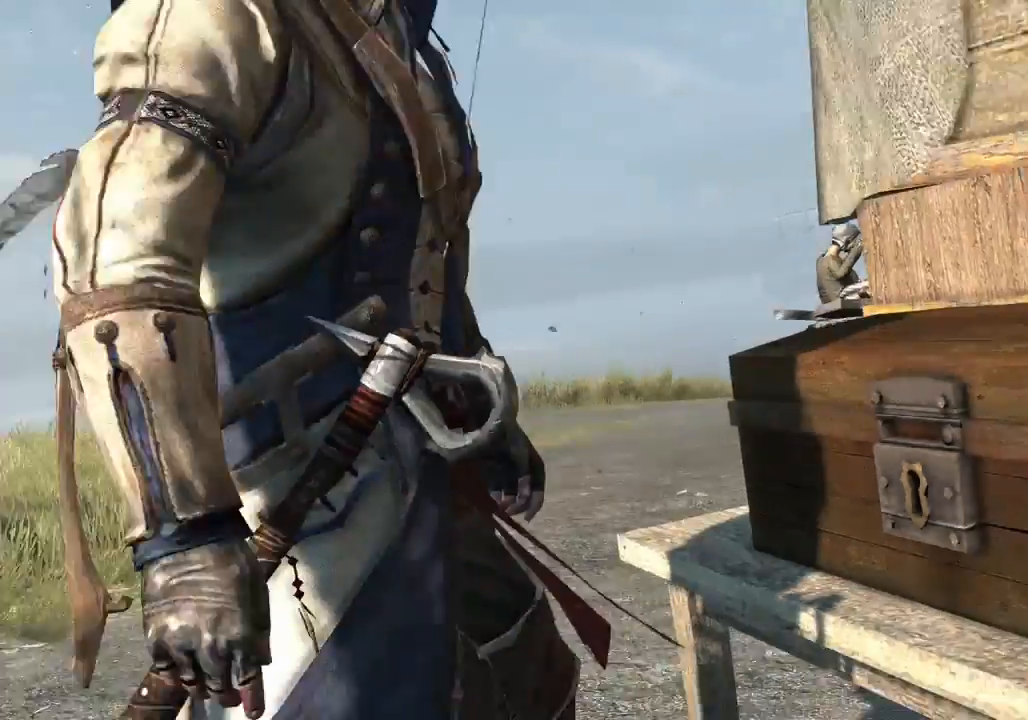
{"dt_ms": 500, "buttons": [], "left_stick": "center", "right_stick": "center", "button_events": []}
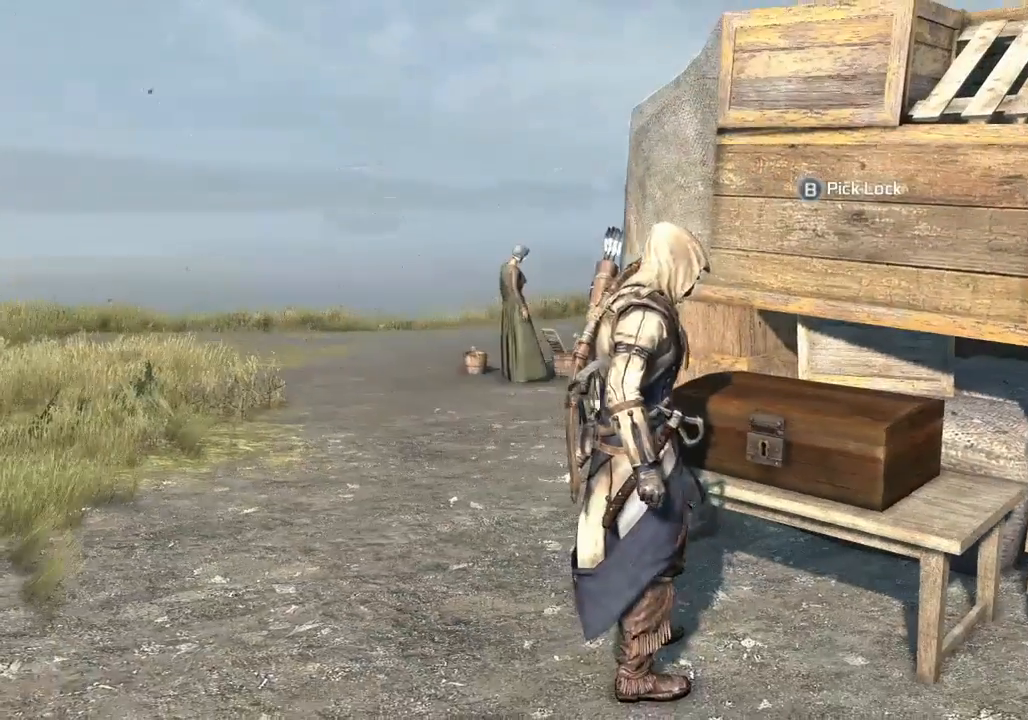
{"dt_ms": 500, "buttons": [], "left_stick": "up", "right_stick": "center", "button_events": []}
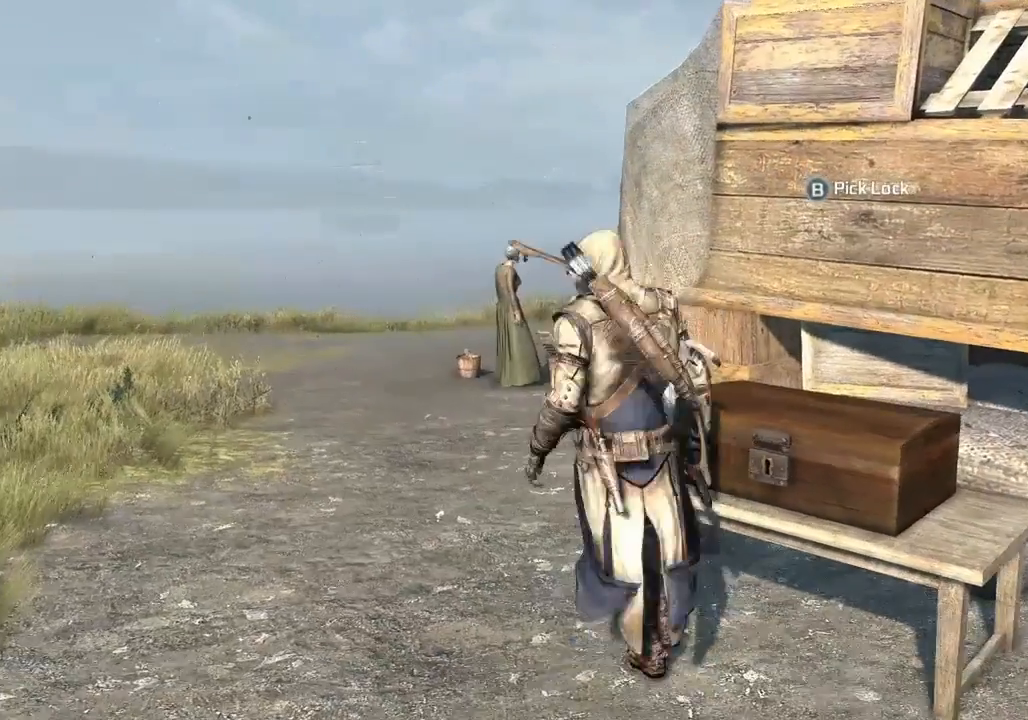
{"dt_ms": 500, "buttons": [], "left_stick": "up-left", "right_stick": "center", "button_events": []}
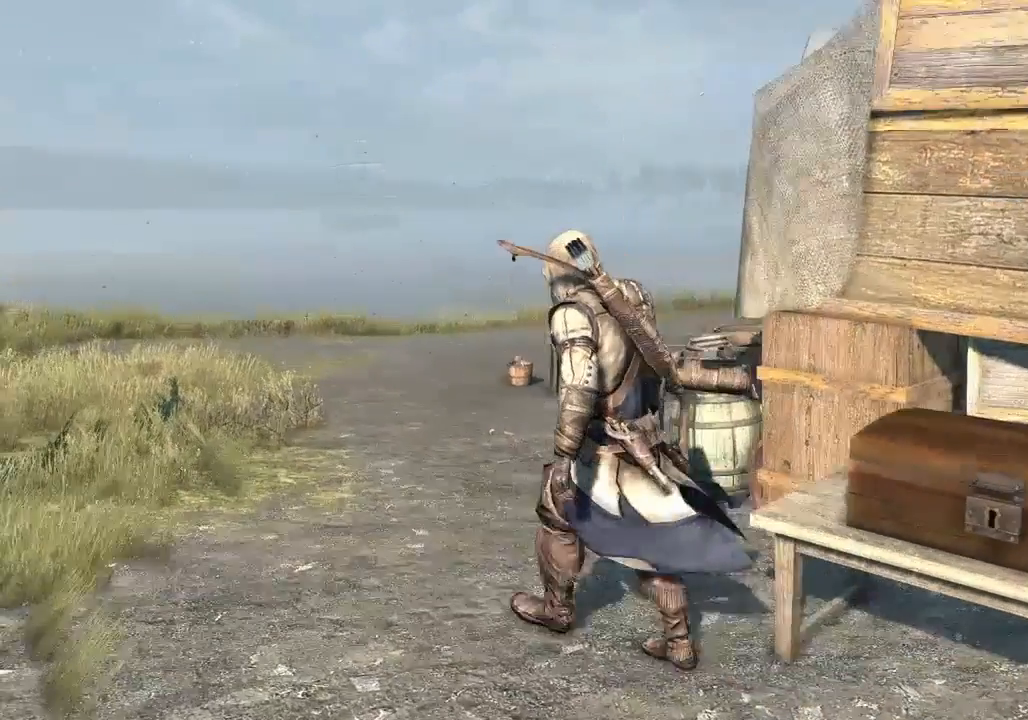
{"dt_ms": 500, "buttons": [], "left_stick": "up-left", "right_stick": "center", "button_events": []}
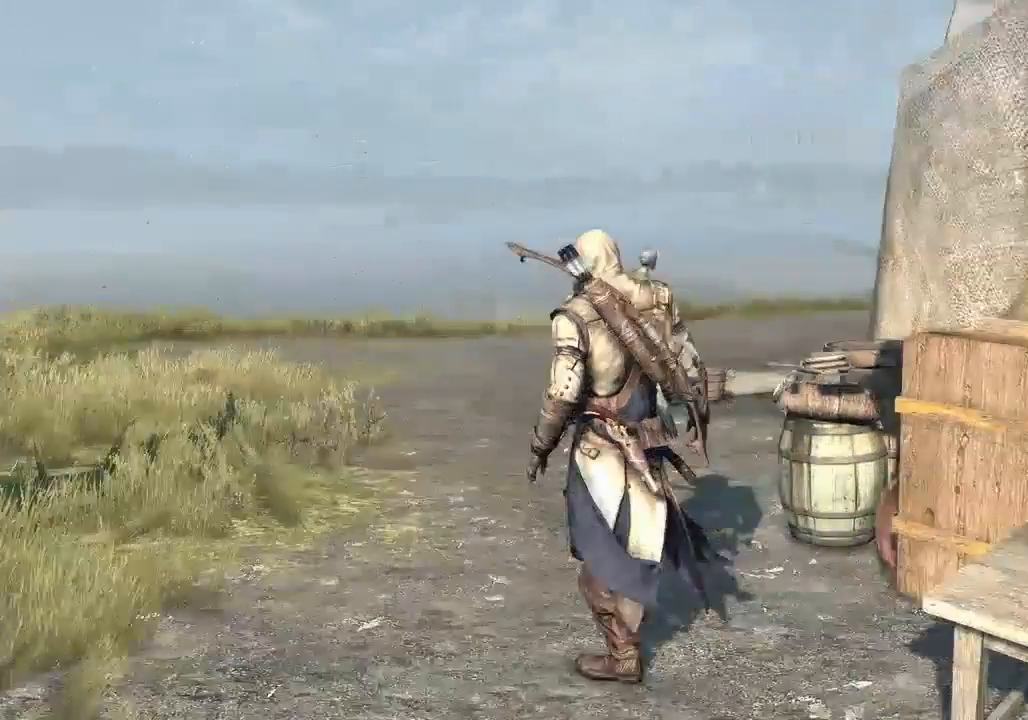
{"dt_ms": 500, "buttons": [], "left_stick": "up", "right_stick": "center", "button_events": []}
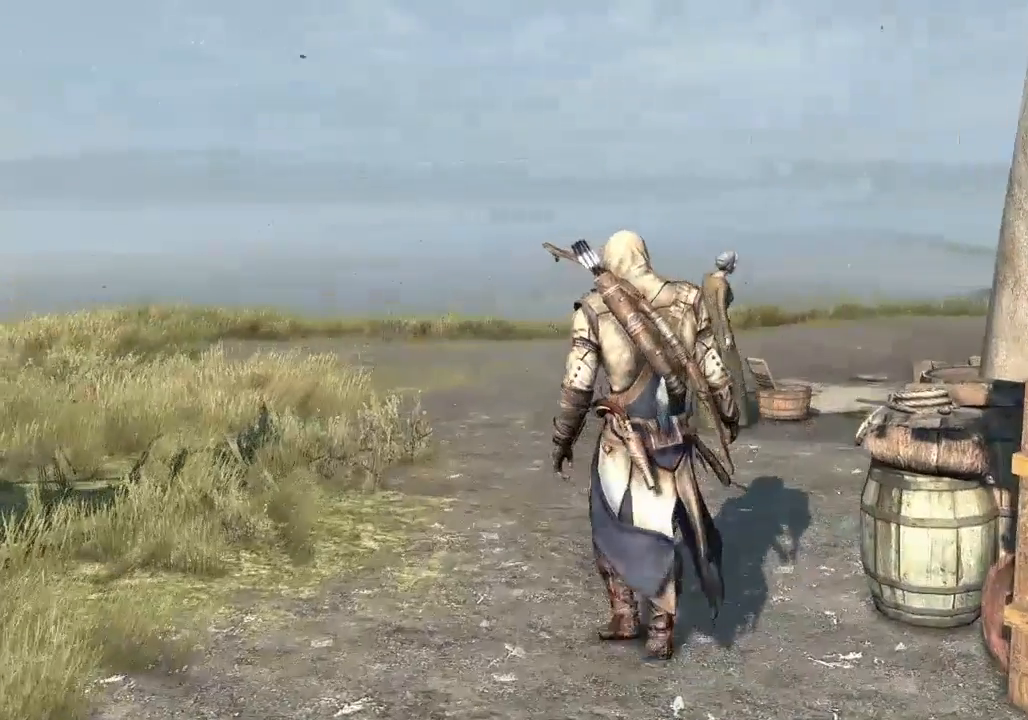
{"dt_ms": 500, "buttons": [], "left_stick": "center", "right_stick": "center", "button_events": []}
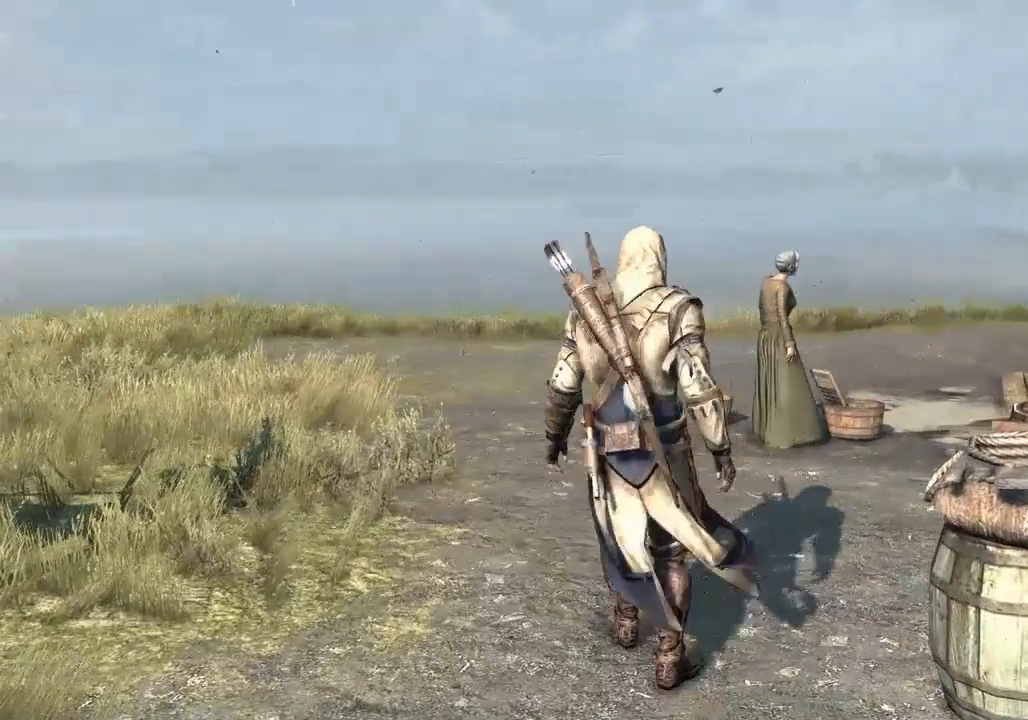
{"dt_ms": 500, "buttons": [], "left_stick": "center", "right_stick": "center", "button_events": []}